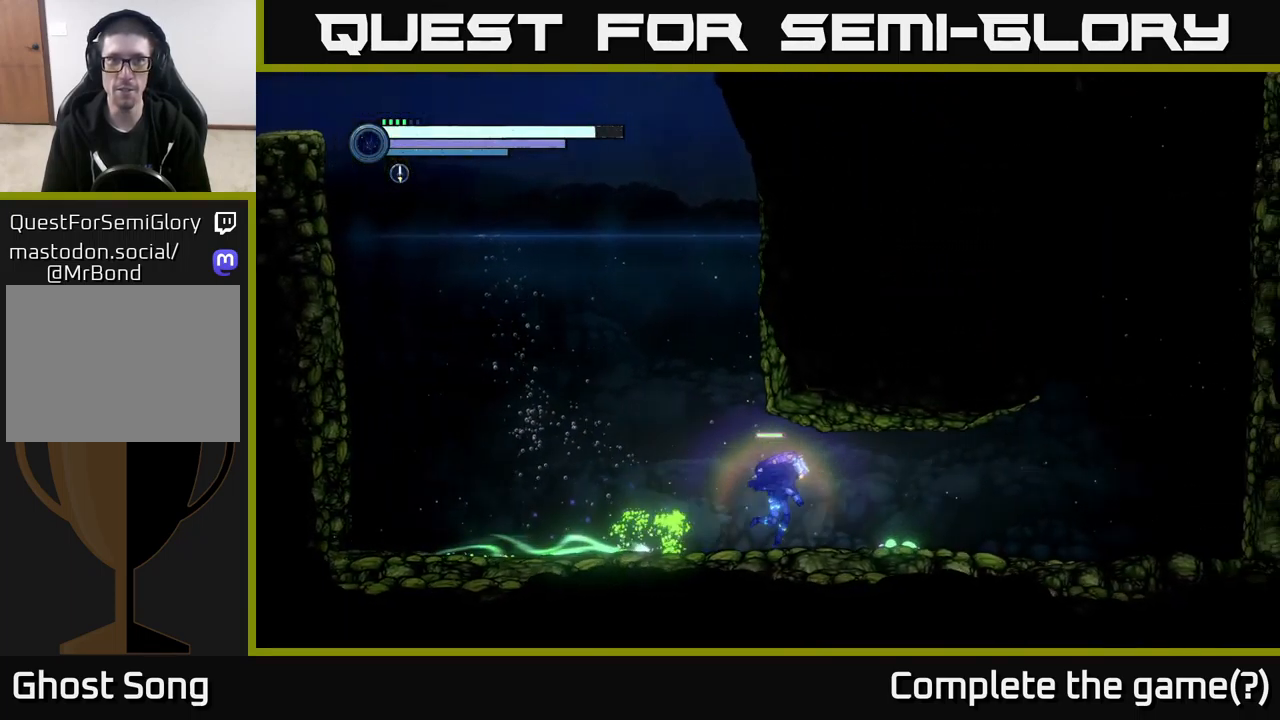
Gameplay with a controller (Xbox layout); each line is a JSON object with the inputs held at the frame after it. "events" lists button and stick changes between this image and that frame as [ms after this image, input, new state], when the widget could be followed in between.
{"buttons": ["R1", "R2"], "left_stick": "right", "right_stick": "center", "events": [[17, "R1", "up"], [467, "R1", "down"]]}
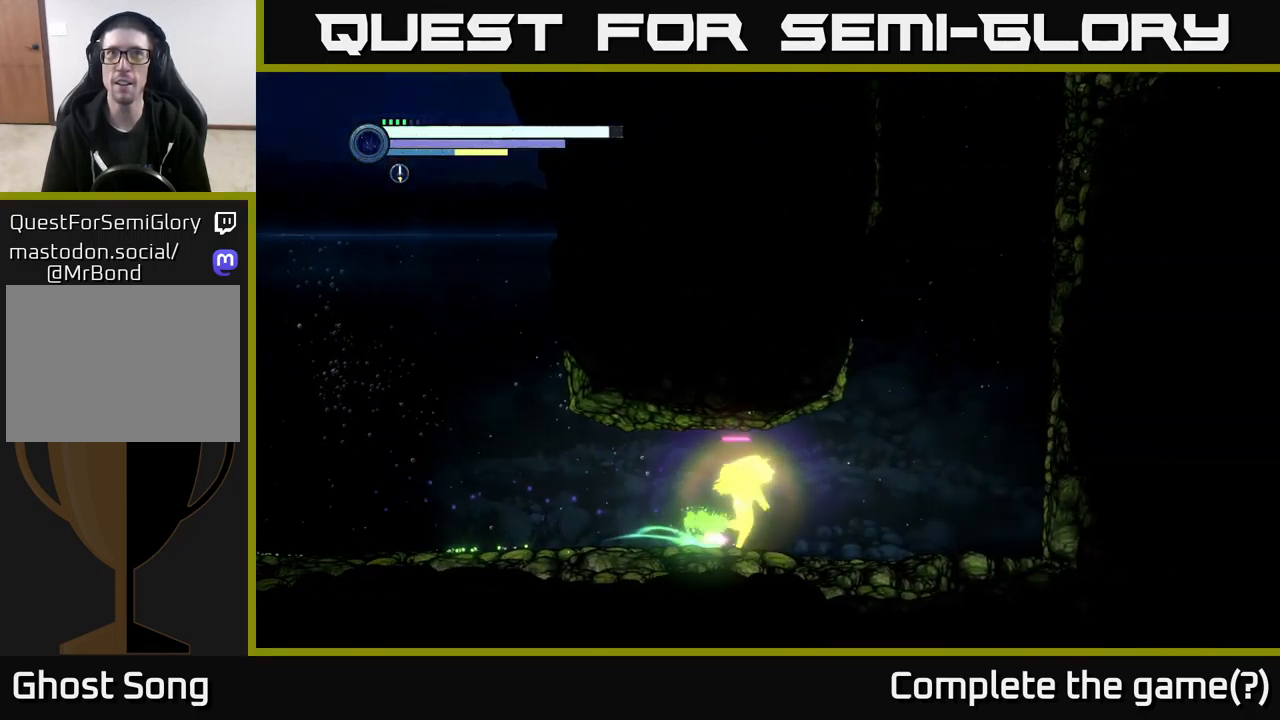
{"buttons": ["A"], "left_stick": "right", "right_stick": "center", "events": [[250, "R1", "up"], [450, "A", "down"], [450, "R2", "up"]]}
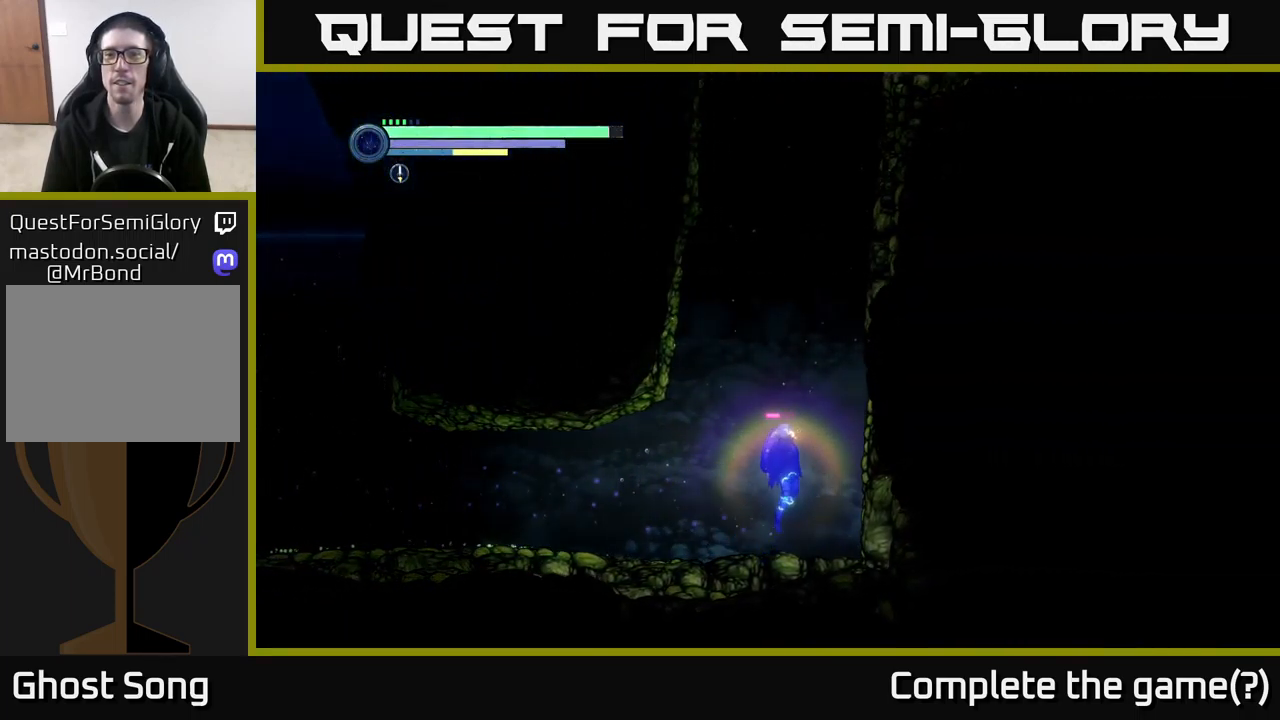
{"buttons": ["A"], "left_stick": "right", "right_stick": "center", "events": []}
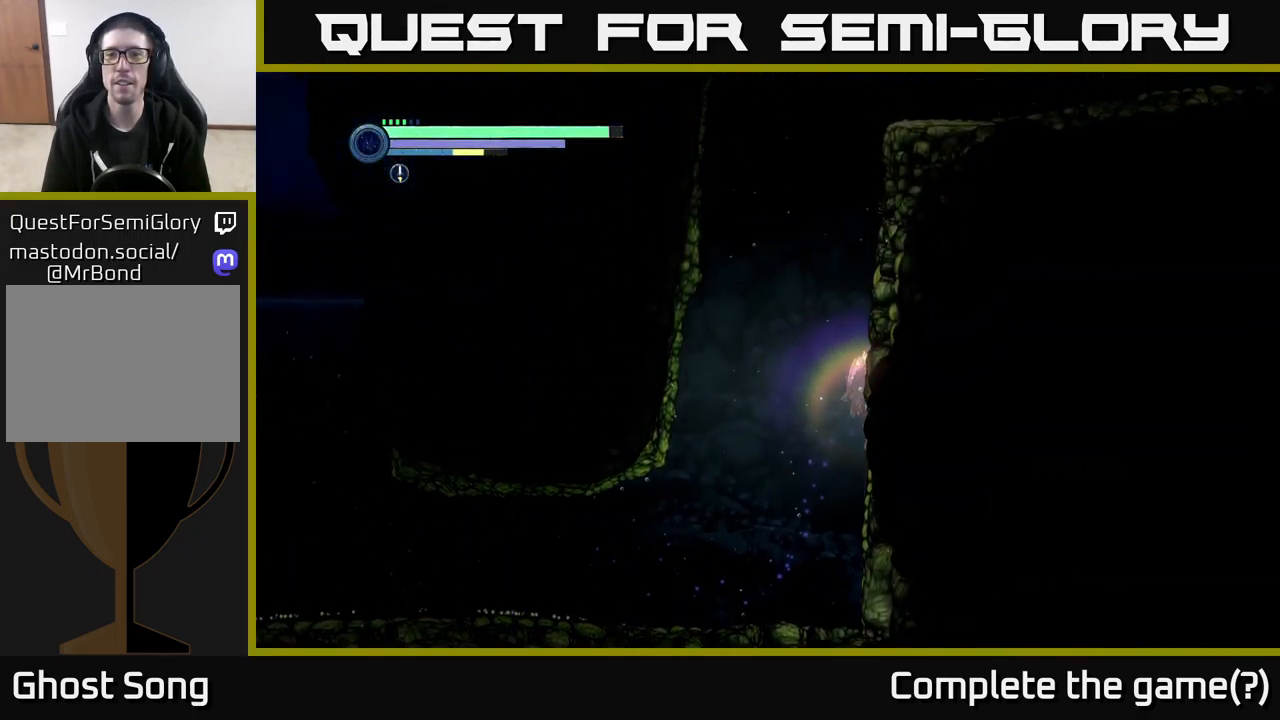
{"buttons": ["A"], "left_stick": "right", "right_stick": "center", "events": [[17, "A", "up"], [117, "A", "down"]]}
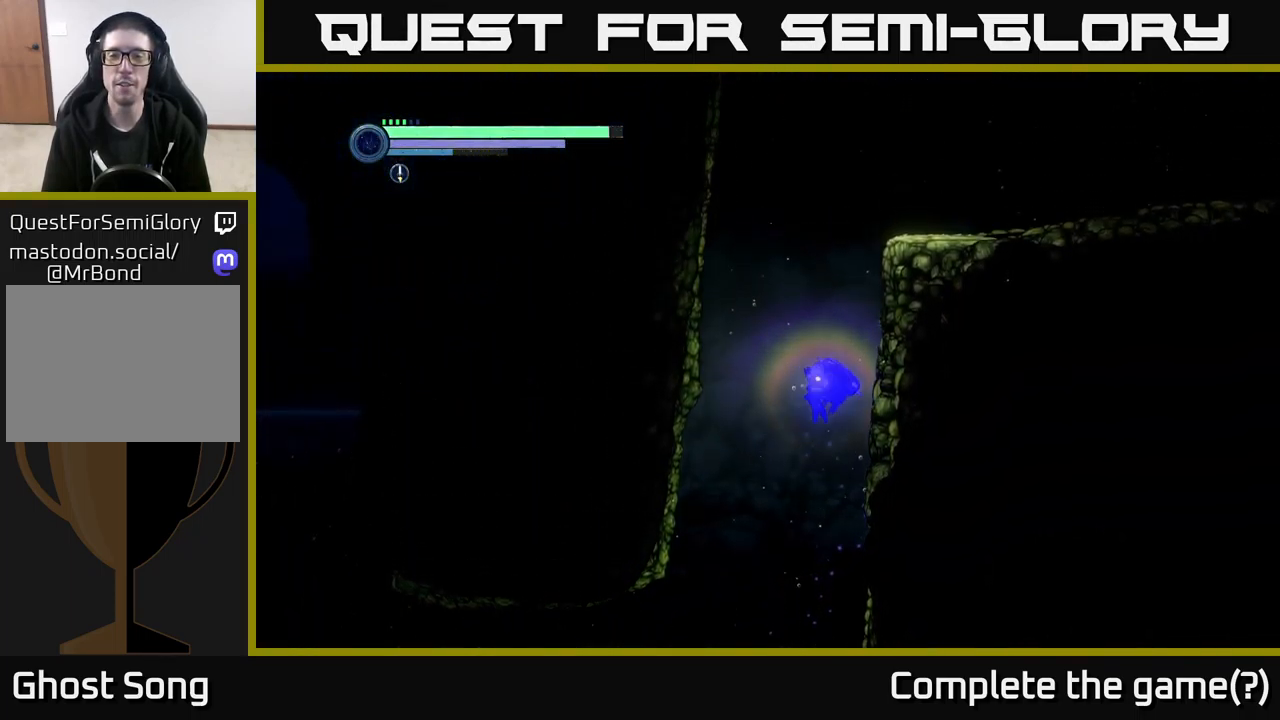
{"buttons": ["A"], "left_stick": "right", "right_stick": "center", "events": [[150, "A", "up"], [383, "A", "down"]]}
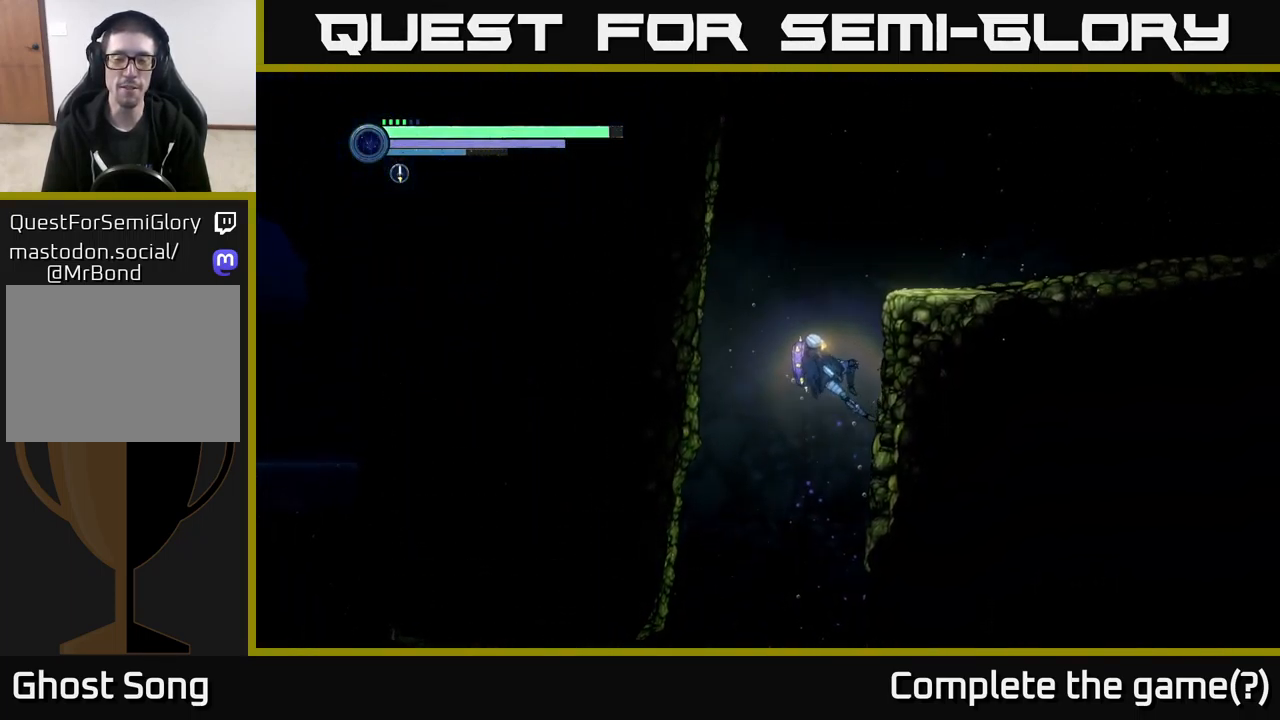
{"buttons": ["A"], "left_stick": "right", "right_stick": "center", "events": [[333, "A", "up"], [367, "A", "down"], [367, "R1", "down"], [500, "R1", "up"]]}
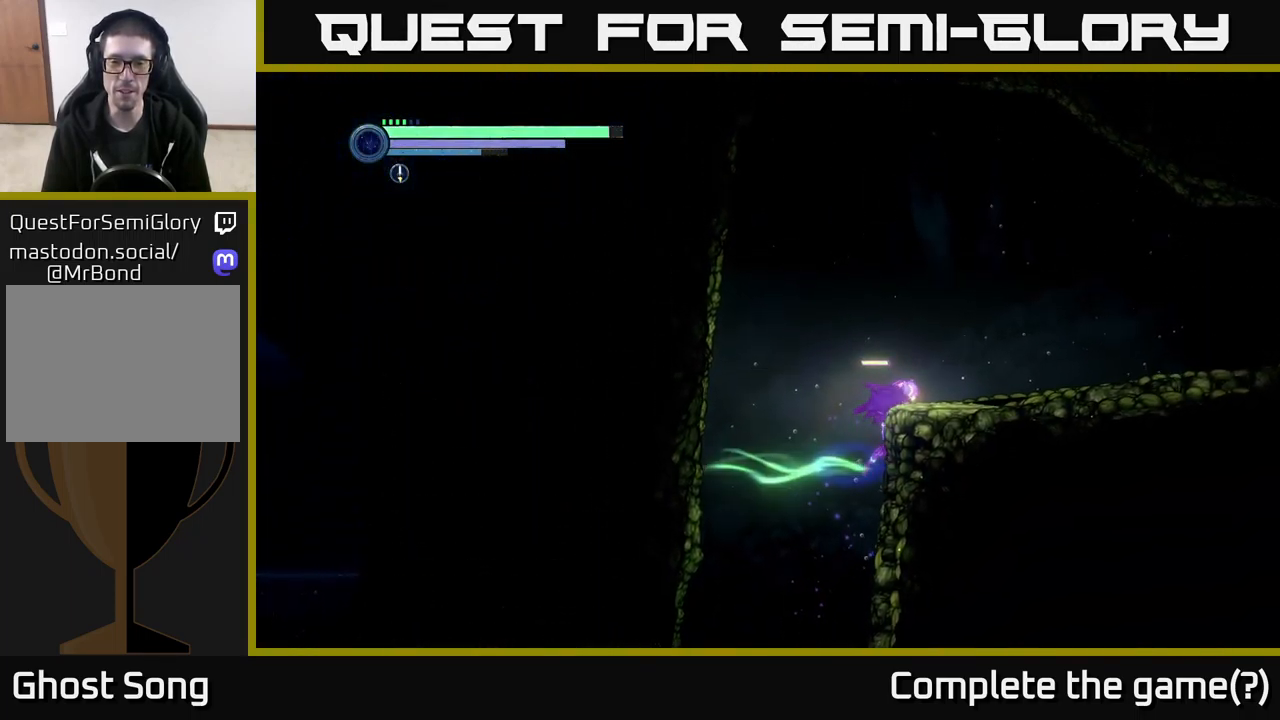
{"buttons": ["A"], "left_stick": "right", "right_stick": "center", "events": [[33, "R2", "down"], [50, "A", "up"], [67, "R2", "up"], [200, "A", "down"]]}
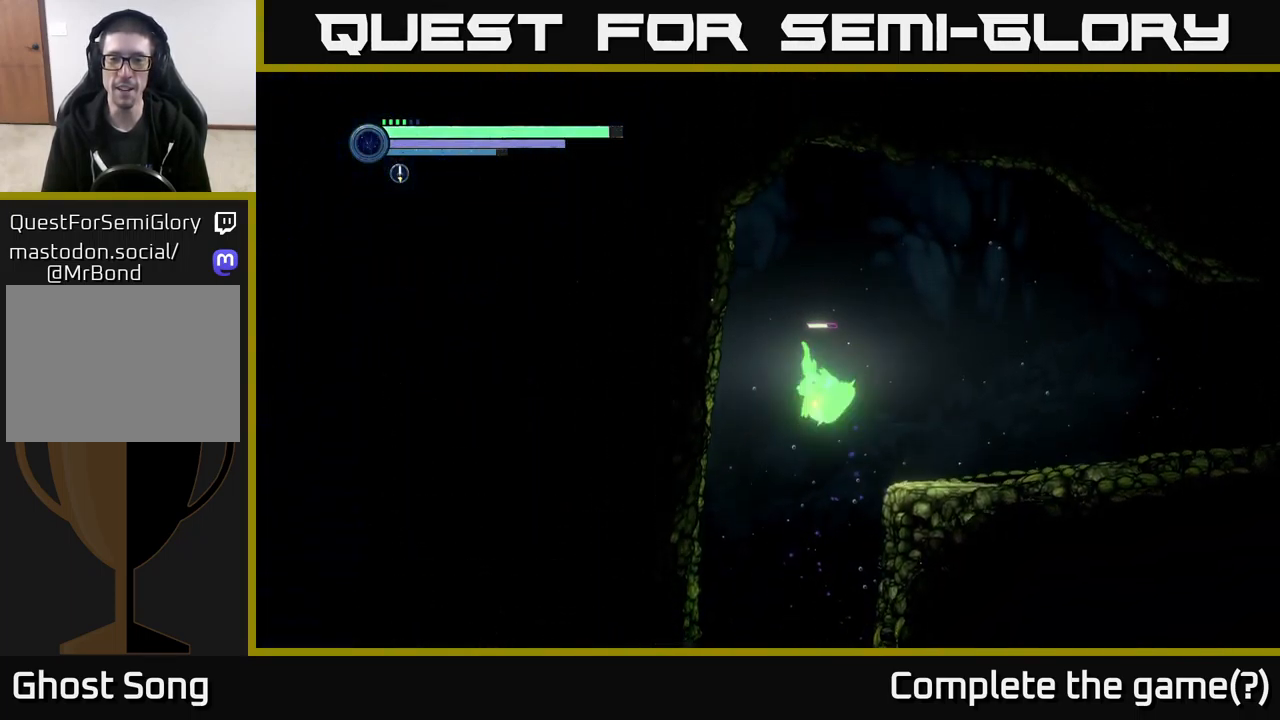
{"buttons": ["R2"], "left_stick": "right", "right_stick": "center", "events": [[100, "R2", "down"], [133, "A", "up"], [167, "R1", "down"], [449, "R1", "up"]]}
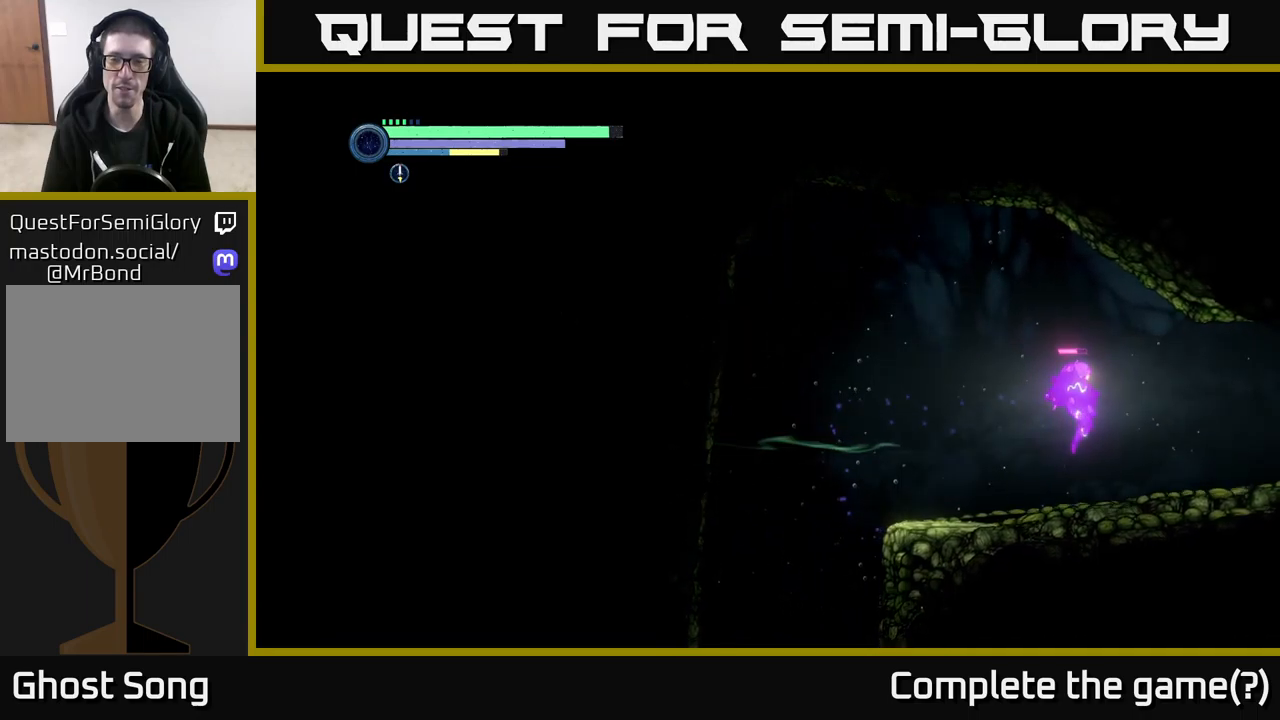
{"buttons": ["R1", "R2"], "left_stick": "right", "right_stick": "center", "events": [[384, "R1", "down"]]}
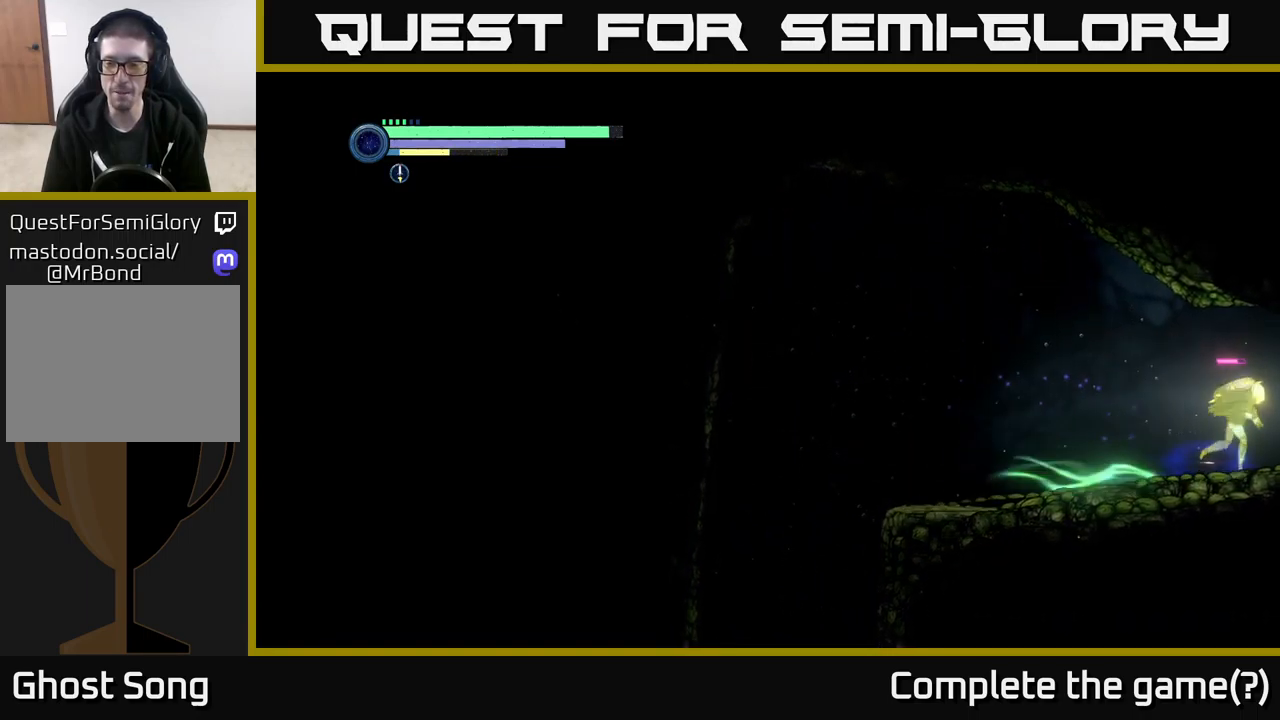
{"buttons": [], "left_stick": "right", "right_stick": "center", "events": [[250, "R1", "up"], [284, "R2", "up"], [317, "left_stick", "center"], [500, "left_stick", "right"]]}
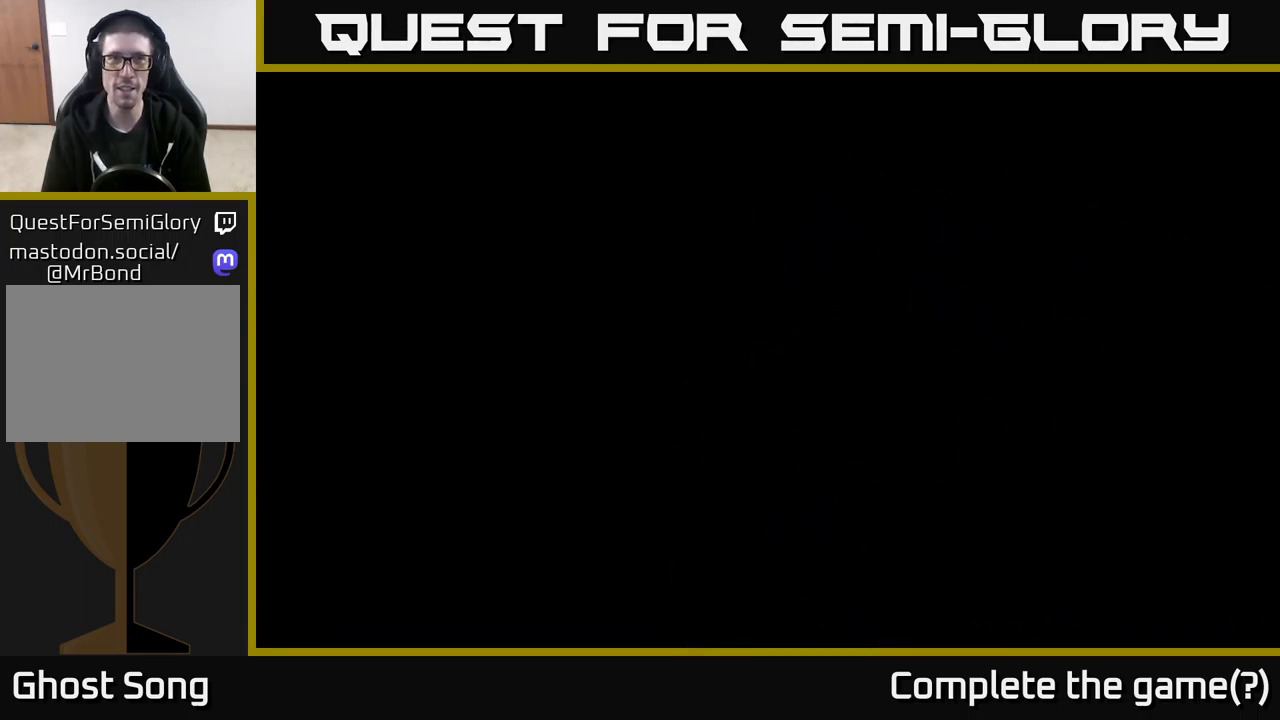
{"buttons": [], "left_stick": "right", "right_stick": "center", "events": [[300, "left_stick", "center"], [417, "left_stick", "right"]]}
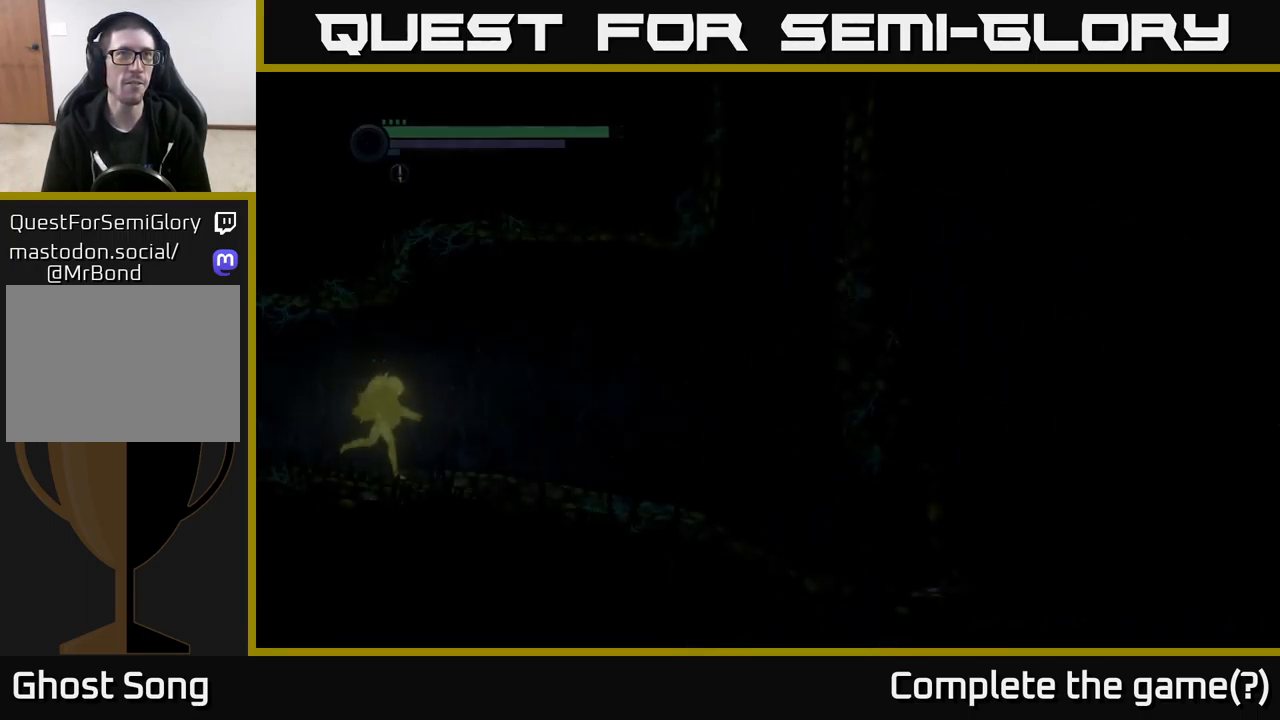
{"buttons": ["R1"], "left_stick": "right", "right_stick": "center", "events": [[350, "R1", "down"]]}
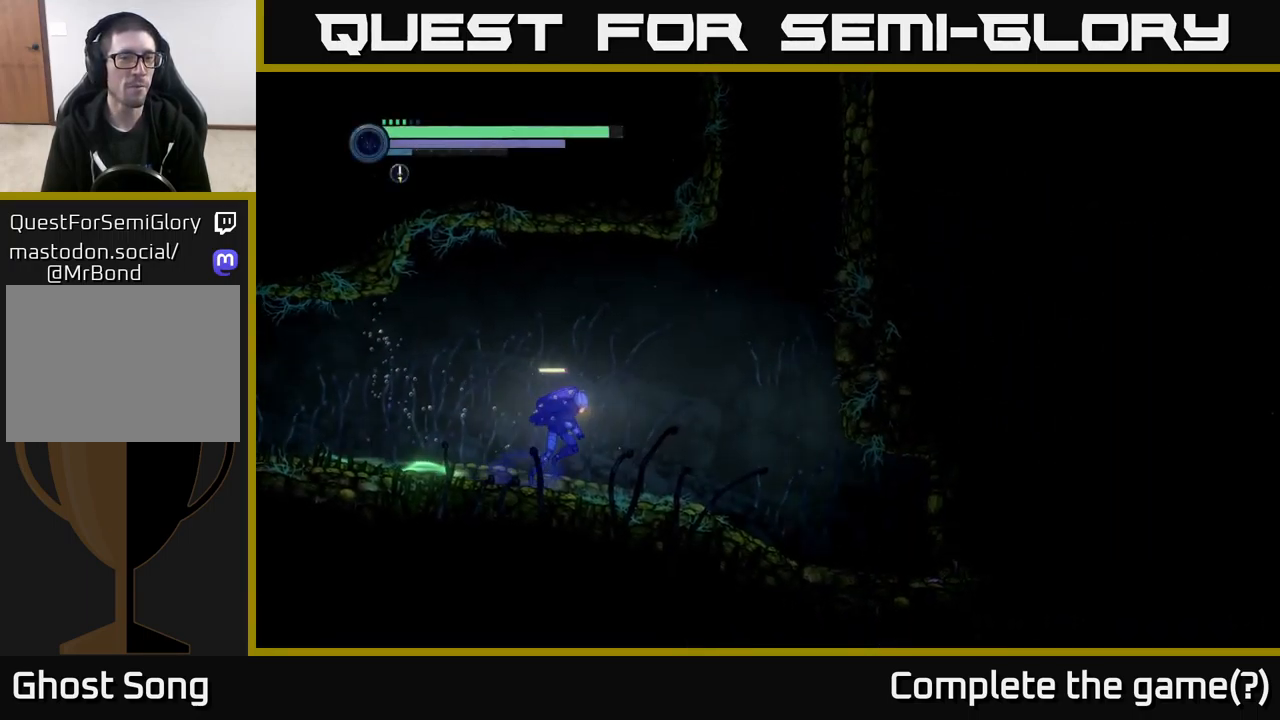
{"buttons": ["SELECT"], "left_stick": "right", "right_stick": "center", "events": [[17, "R2", "down"], [67, "R1", "up"], [400, "R2", "up"], [500, "SELECT", "down"]]}
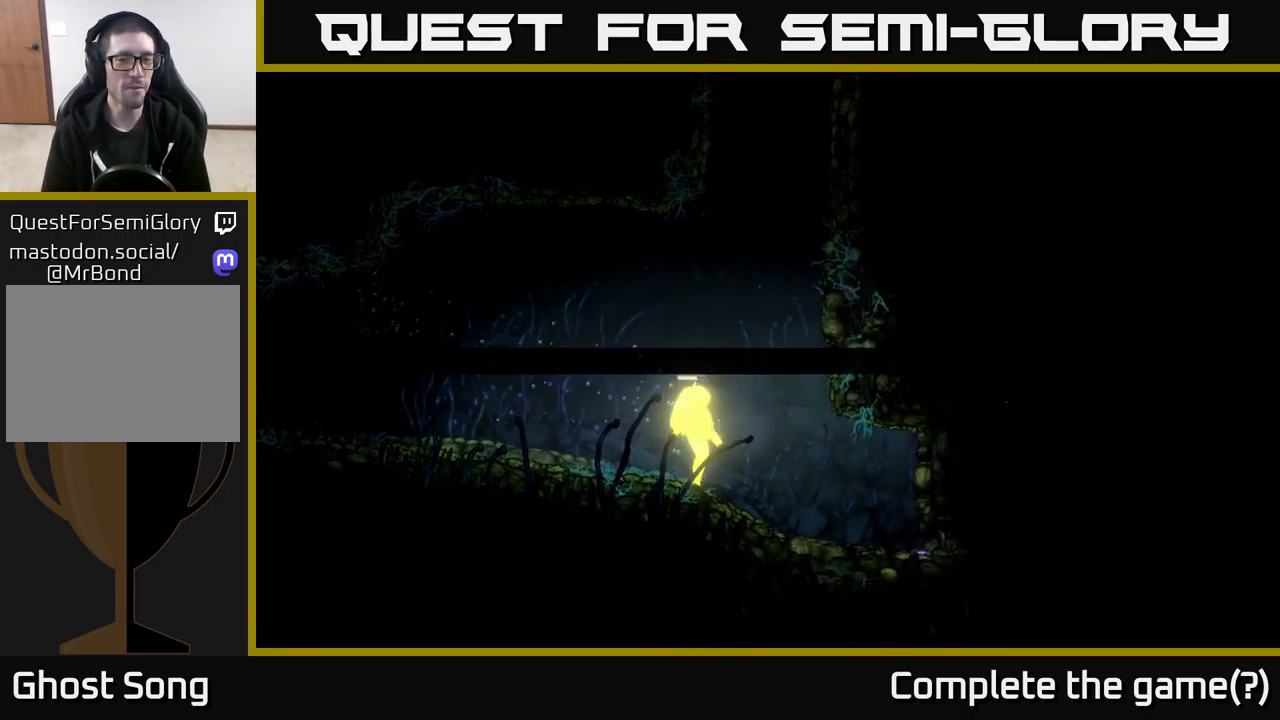
{"buttons": [], "left_stick": "center", "right_stick": "center", "events": [[17, "left_stick", "center"], [134, "SELECT", "up"]]}
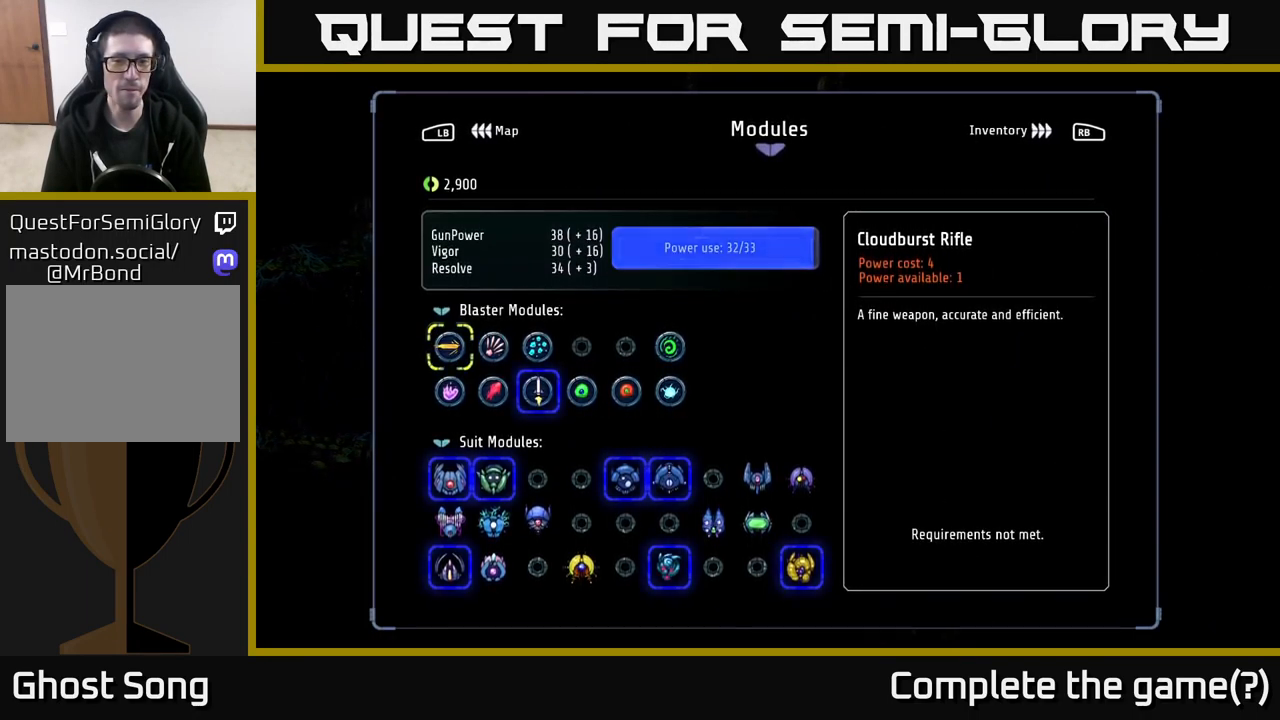
{"buttons": [], "left_stick": "center", "right_stick": "center", "events": [[384, "L1", "down"], [500, "L1", "up"]]}
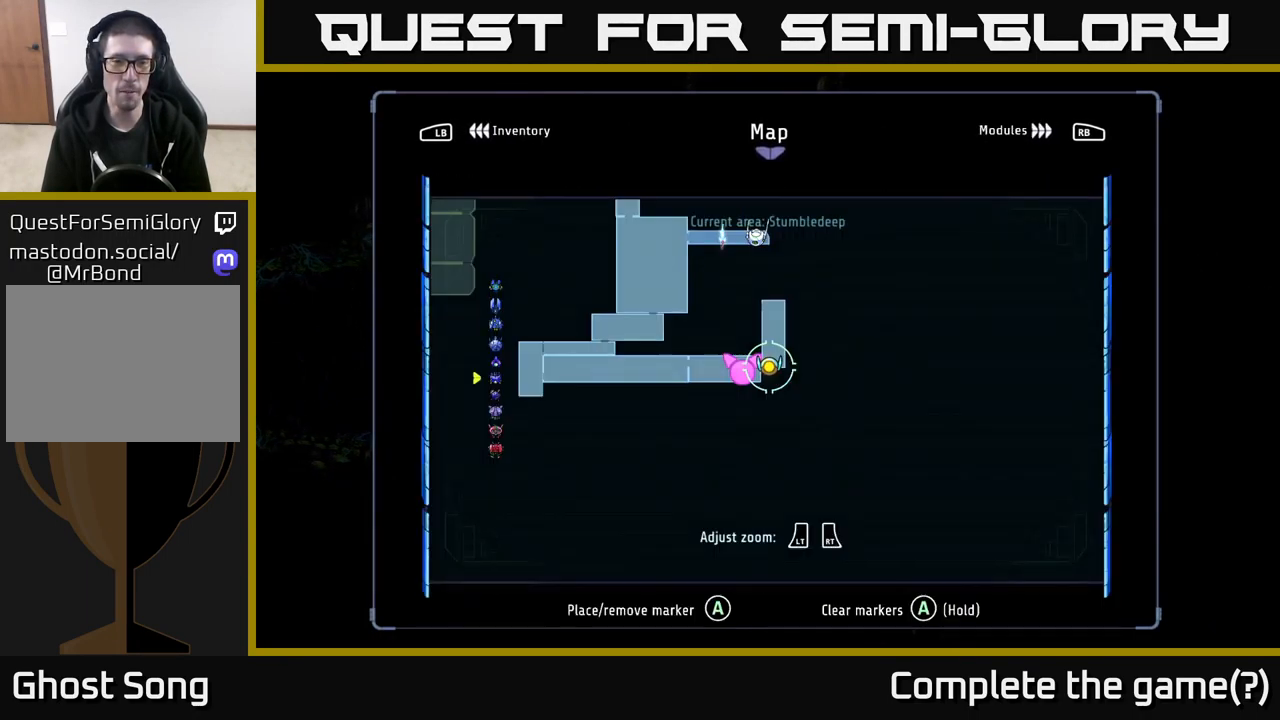
{"buttons": [], "left_stick": "center", "right_stick": "center", "events": []}
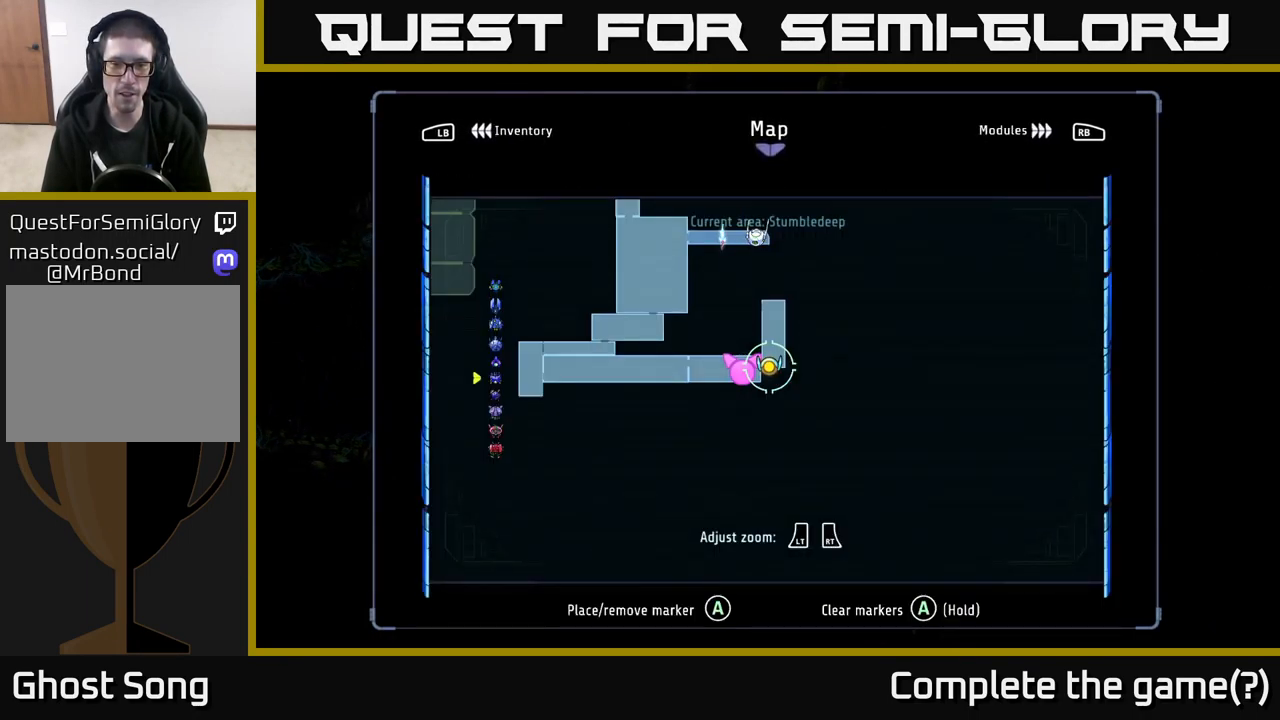
{"buttons": [], "left_stick": "center", "right_stick": "center", "events": [[300, "left_stick", "up"], [450, "left_stick", "center"]]}
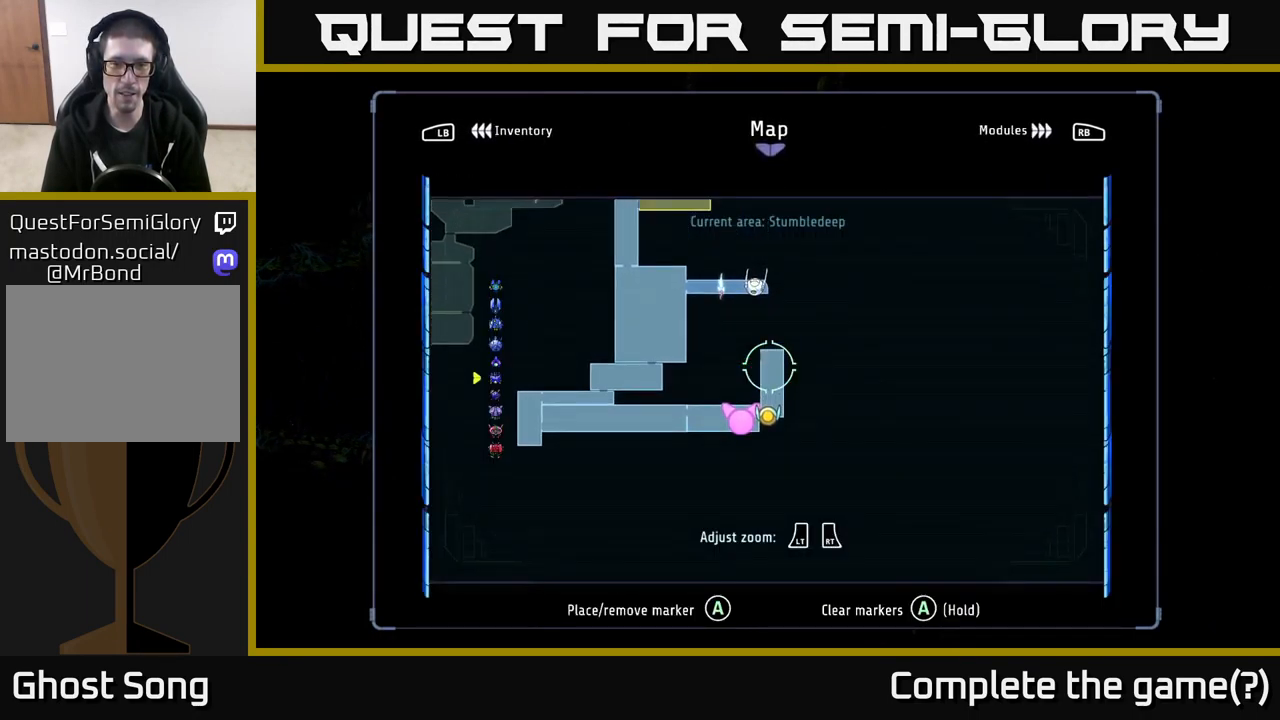
{"buttons": ["X"], "left_stick": "right", "right_stick": "center", "events": [[117, "SELECT", "down"], [200, "SELECT", "up"], [334, "left_stick", "right"], [351, "X", "down"], [434, "X", "up"], [501, "X", "down"]]}
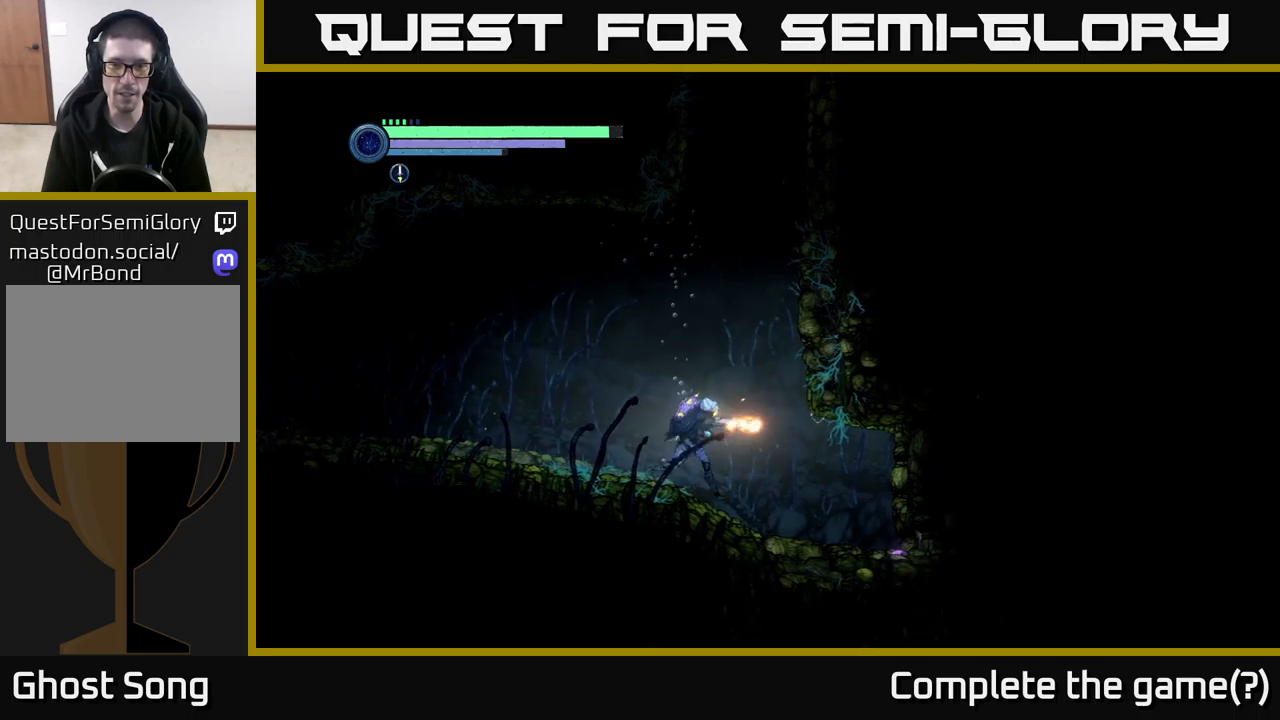
{"buttons": ["X"], "left_stick": "center", "right_stick": "center", "events": [[66, "X", "up"], [183, "X", "down"], [233, "X", "up"], [333, "X", "down"], [450, "X", "up"], [483, "left_stick", "center"], [500, "X", "down"]]}
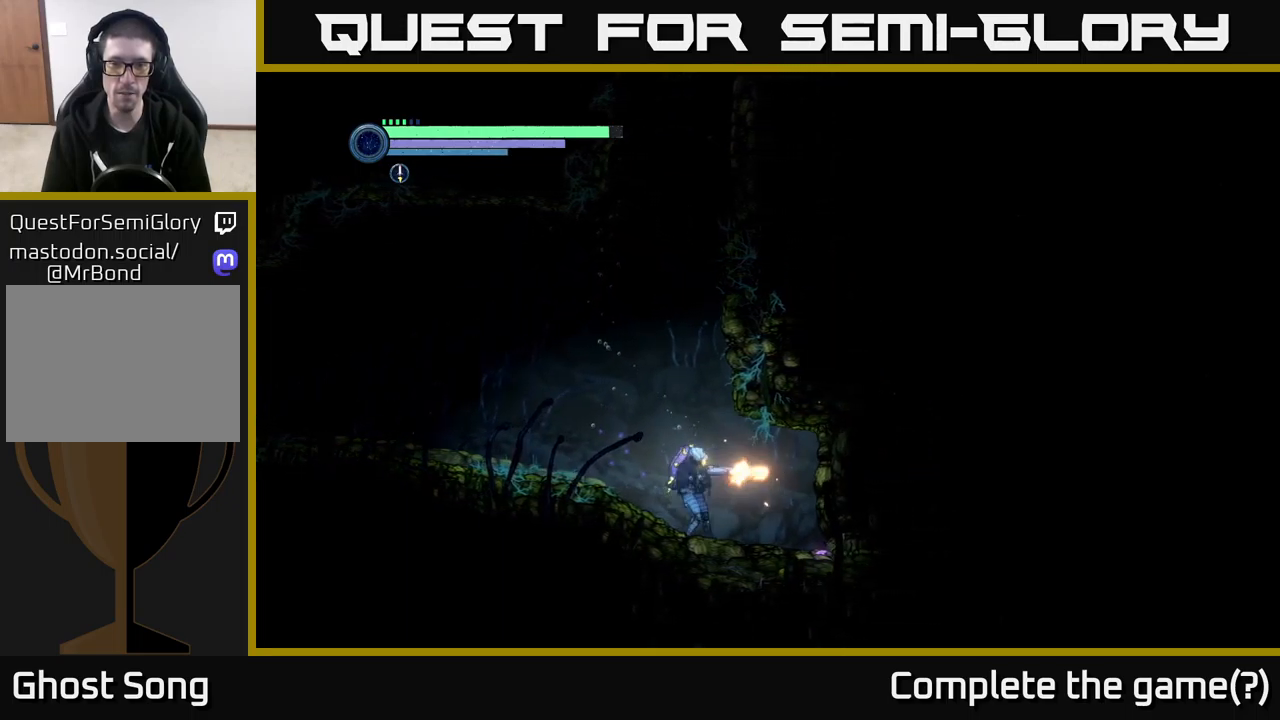
{"buttons": ["X"], "left_stick": "right", "right_stick": "center", "events": [[100, "X", "up"], [166, "X", "down"], [250, "X", "up"], [333, "X", "down"], [416, "X", "up"], [466, "left_stick", "right"], [483, "X", "down"]]}
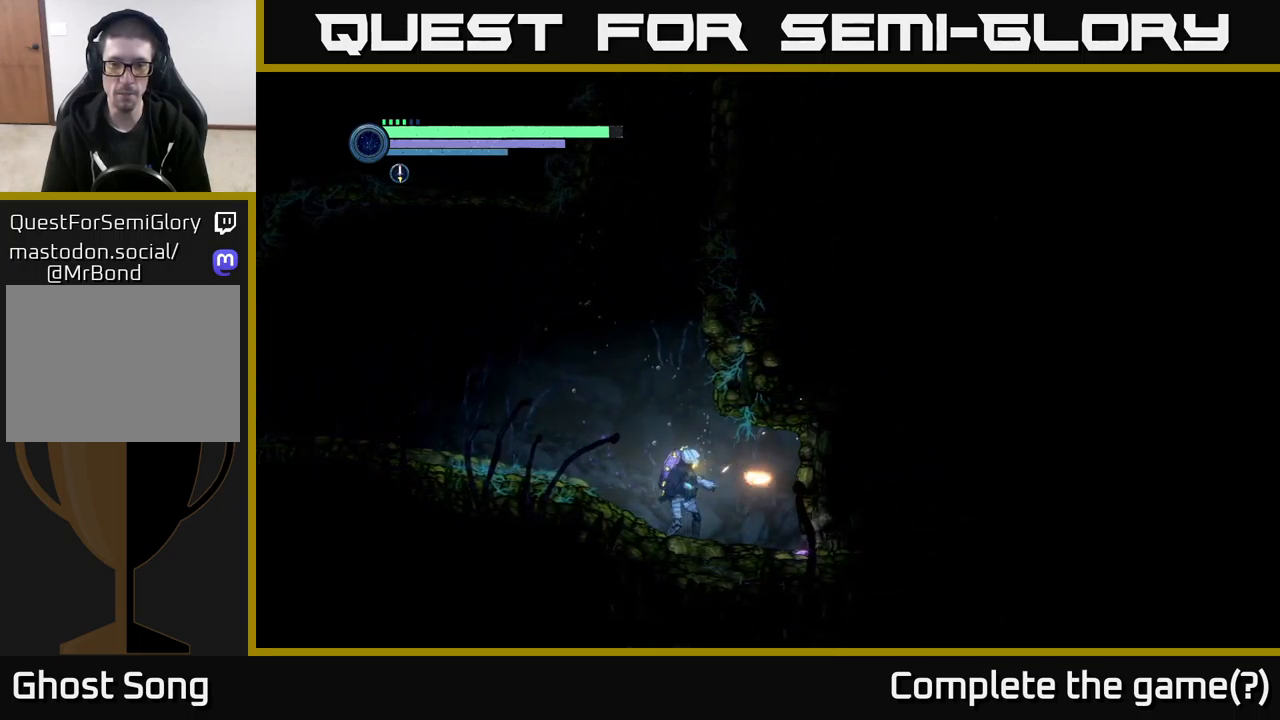
{"buttons": ["R2"], "left_stick": "right", "right_stick": "center", "events": [[83, "X", "up"], [133, "X", "down"], [233, "X", "up"], [300, "X", "down"], [416, "X", "up"], [483, "R2", "down"]]}
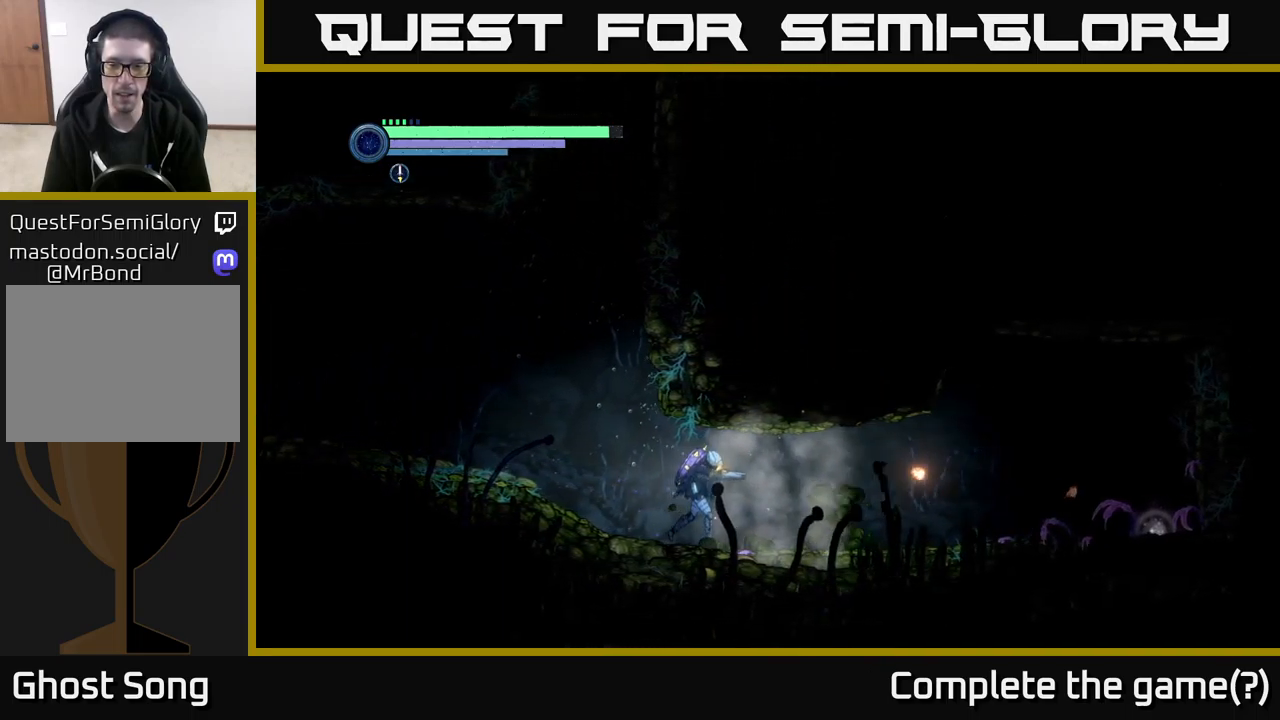
{"buttons": [], "left_stick": "right", "right_stick": "center", "events": [[116, "R1", "down"], [250, "R1", "up"], [316, "R2", "up"]]}
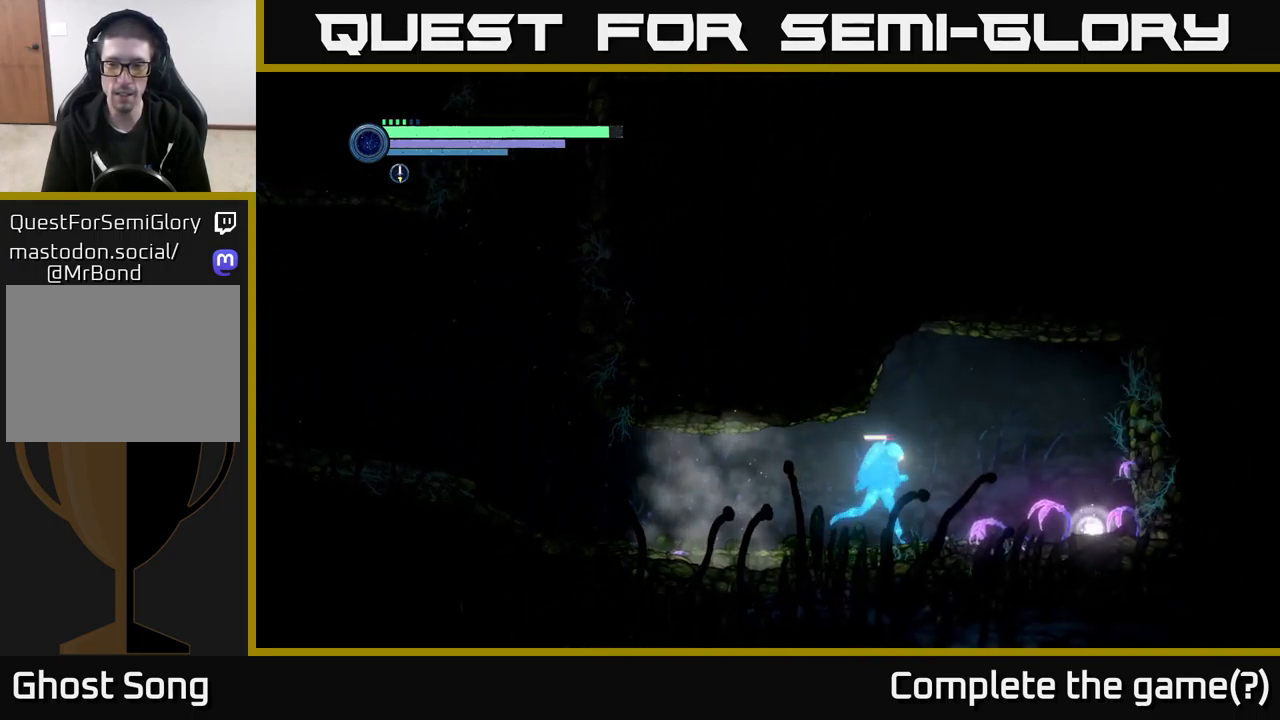
{"buttons": [], "left_stick": "center", "right_stick": "center", "events": [[133, "R1", "down"], [133, "R2", "down"], [300, "R2", "up"], [333, "R1", "up"], [450, "left_stick", "center"]]}
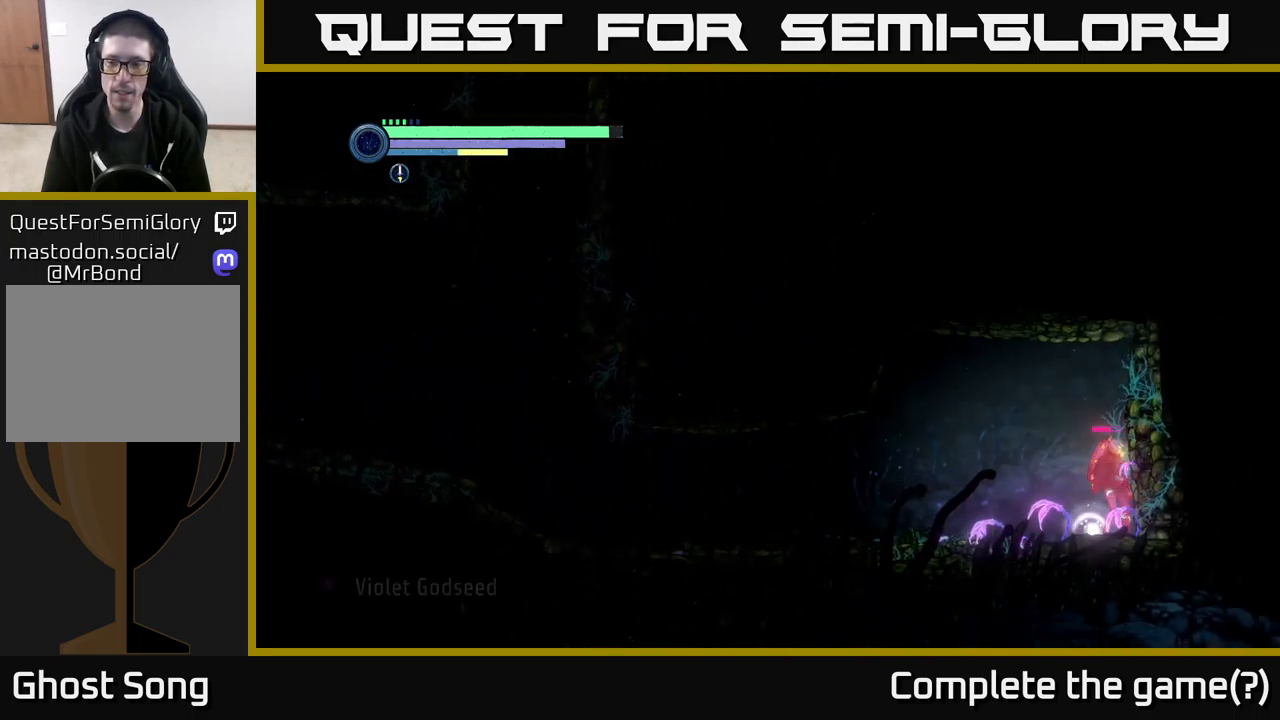
{"buttons": [], "left_stick": "right", "right_stick": "center", "events": [[33, "DPAD_UP", "down"], [150, "DPAD_UP", "up"], [316, "left_stick", "left"], [500, "left_stick", "right"]]}
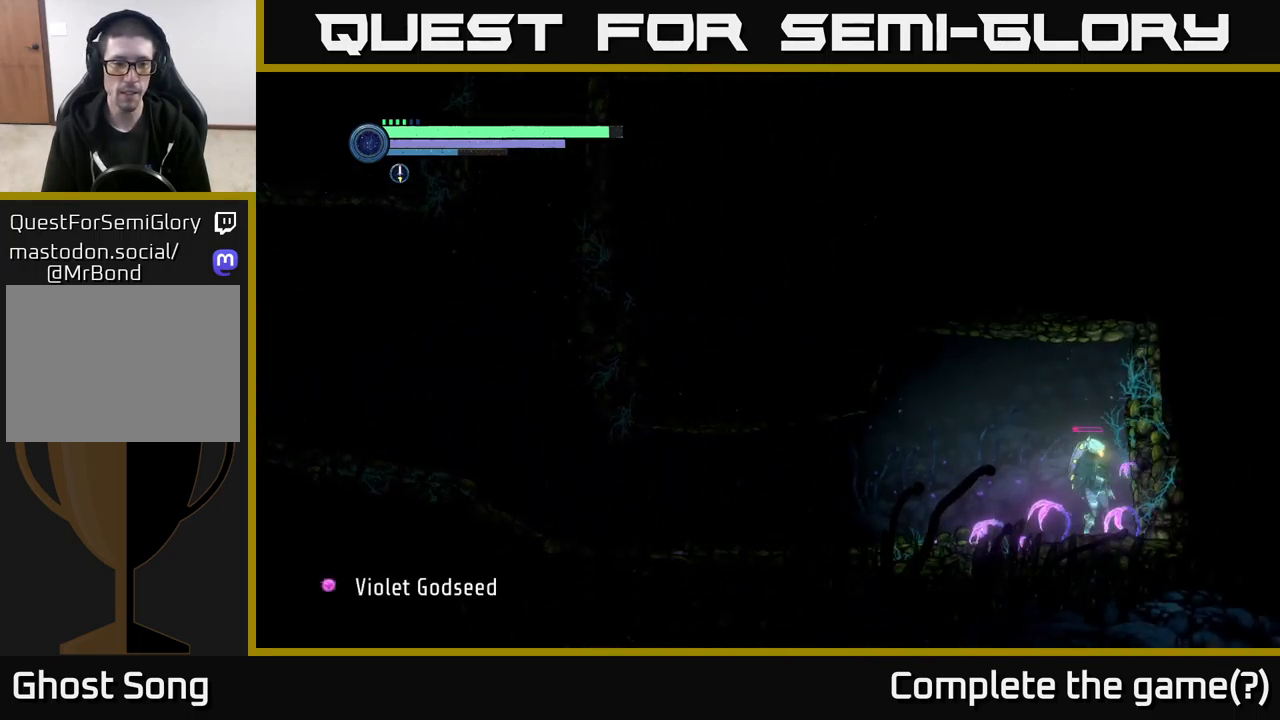
{"buttons": ["A", "X"], "left_stick": "center", "right_stick": "center", "events": [[66, "X", "down"], [150, "X", "up"], [183, "left_stick", "center"], [200, "X", "down"], [333, "A", "down"]]}
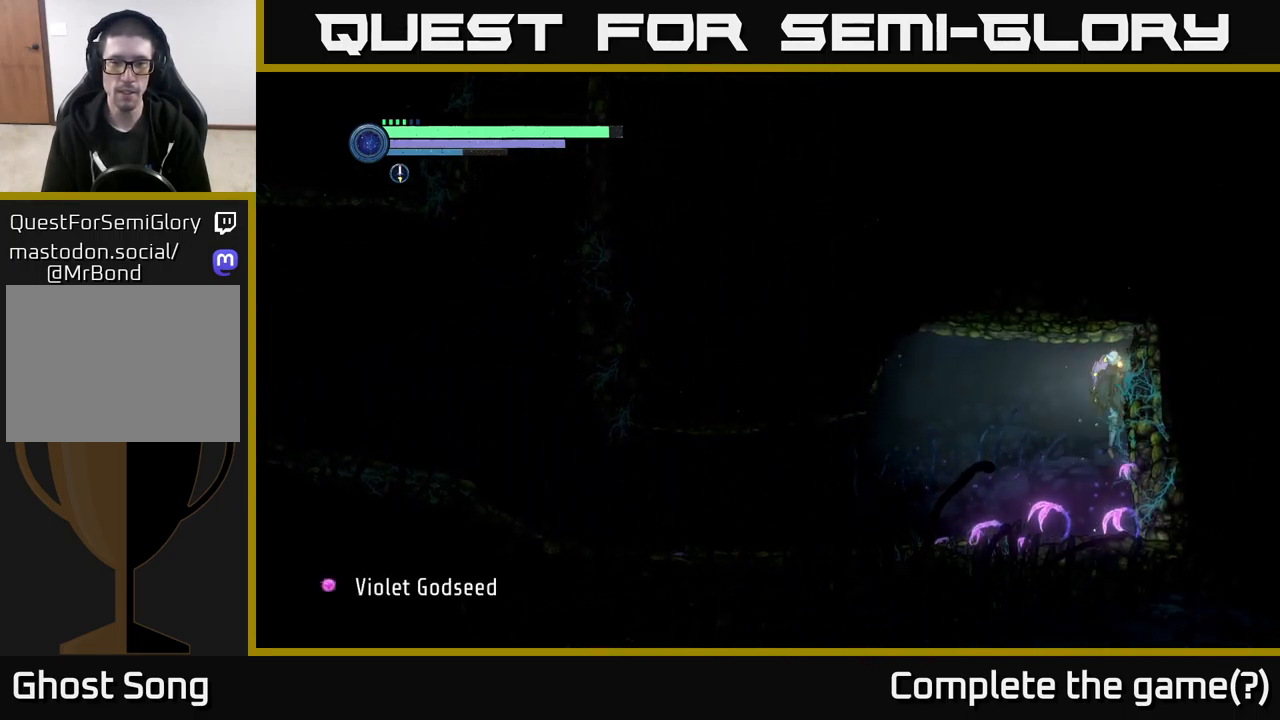
{"buttons": [], "left_stick": "left", "right_stick": "center", "events": [[50, "A", "up"], [50, "X", "up"], [116, "X", "down"], [166, "left_stick", "left"], [216, "X", "up"]]}
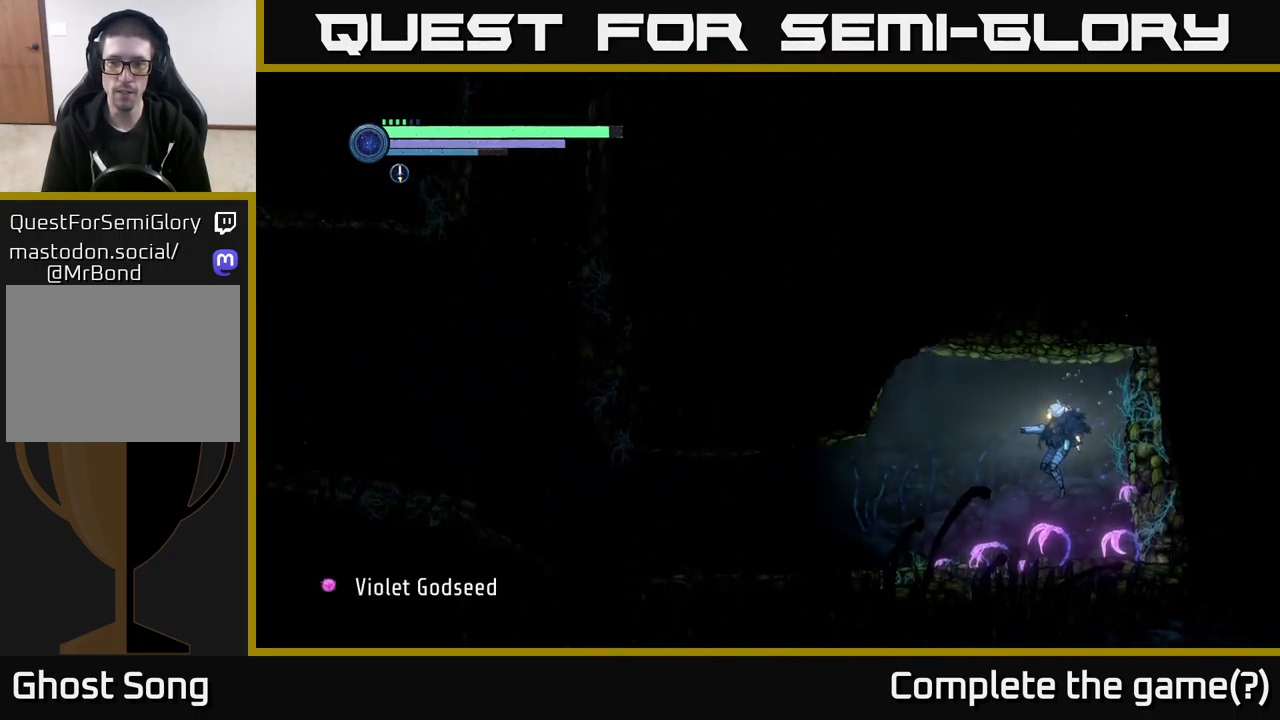
{"buttons": ["SELECT"], "left_stick": "center", "right_stick": "center", "events": [[166, "left_stick", "center"], [450, "SELECT", "down"]]}
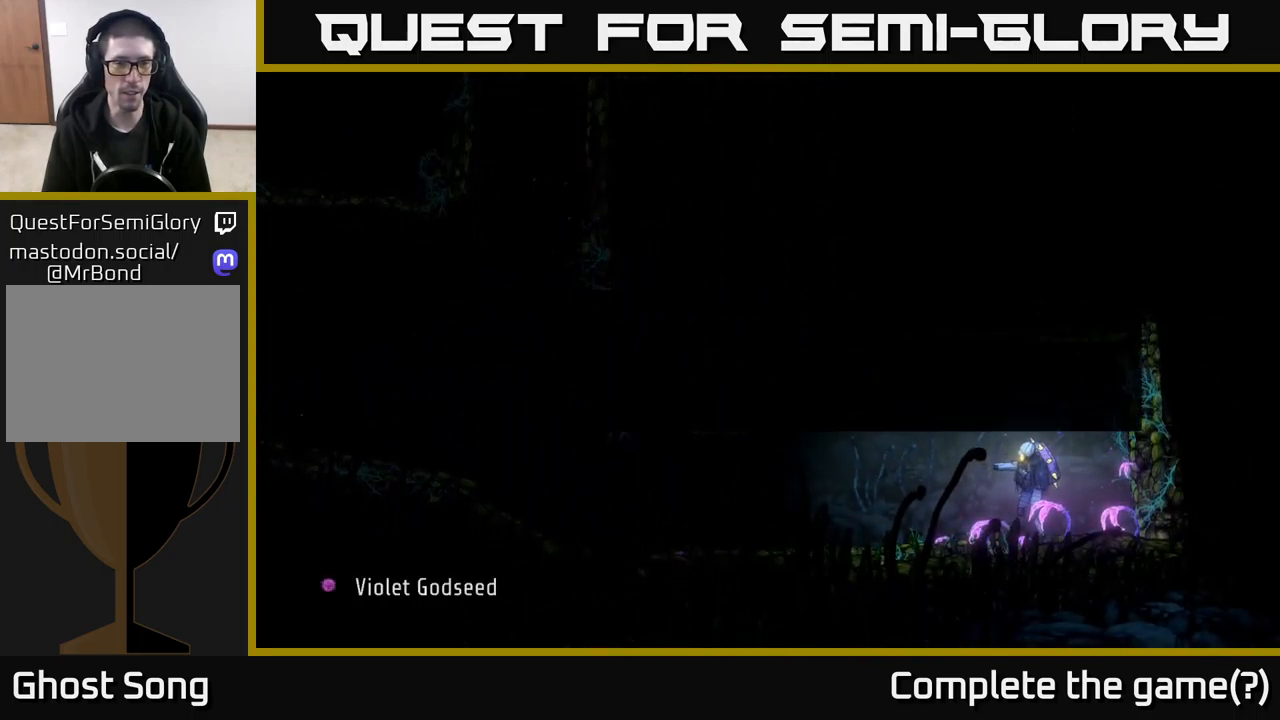
{"buttons": ["R1"], "left_stick": "center", "right_stick": "center", "events": [[33, "SELECT", "up"], [400, "R1", "down"]]}